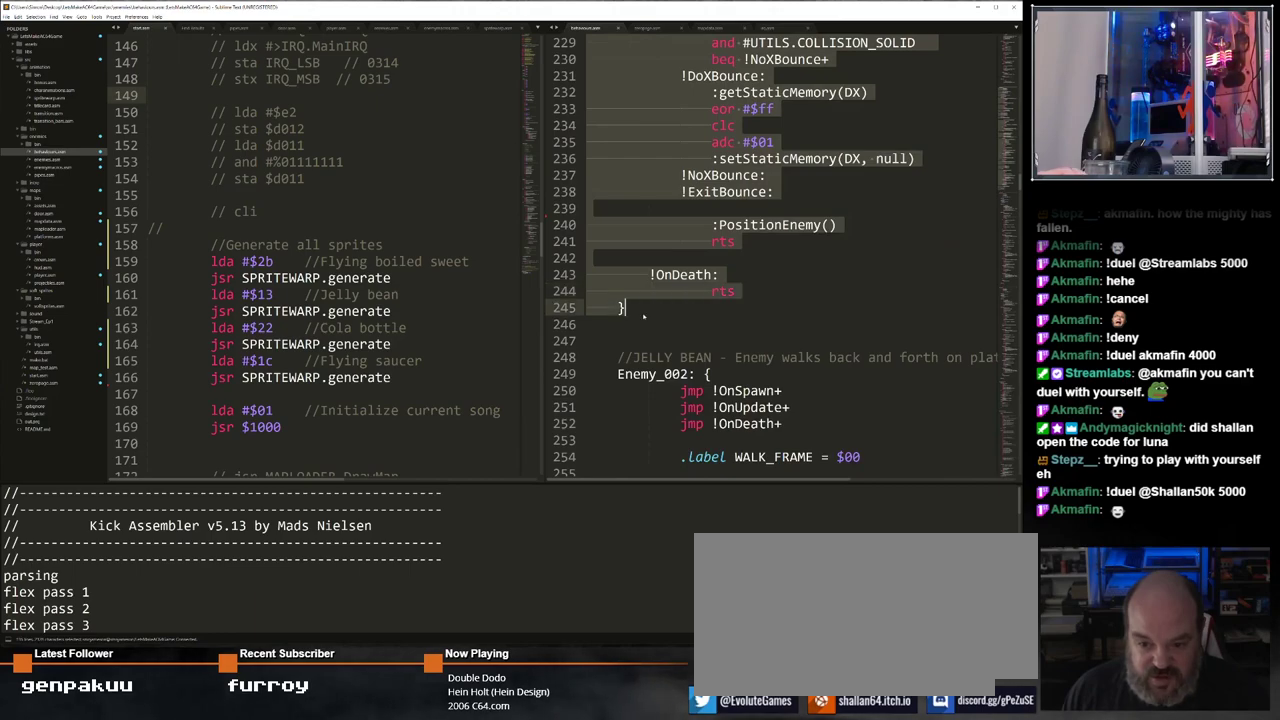
Gameplay with keyboard; each line is a JSON object with the keys held at the frame after it. "events" lists presses ("down") and releases ("up") of "/", "0", "1", "2", "3", "4", "5", "6", "7", "8", "9", "a", "alt_l", "alt_r", "b", "backspace", "c", "caps_lock", "ctrl_l", "ctrl_r", "d", "down", "e", "equals", "escape", "f", "f1", "f10", "f11", "f12", "f2", "f3", "f4", "f5", "f6", "f7", "f8", "f9", "g", "h", "i", "j", "k", "l", "lbracket", "left", "m", "minus", "n", "o", "p", "q", "quote", "r", "return", "right", "s", "semicolon", "shift_l", "shift_r", "space", "super", "t", "tab", "tilde", "u", "up", "v", "w", "x", "y" and "z" between this image and that frame as [ms after this image, input, new state], when the widget could be followed in between. No other keys are recorded. Mouse input is not recorded.
{"keys": ["ctrl_l"], "events": [[17, "ctrl_l", "down"], [400, "c", "down"], [483, "c", "up"]]}
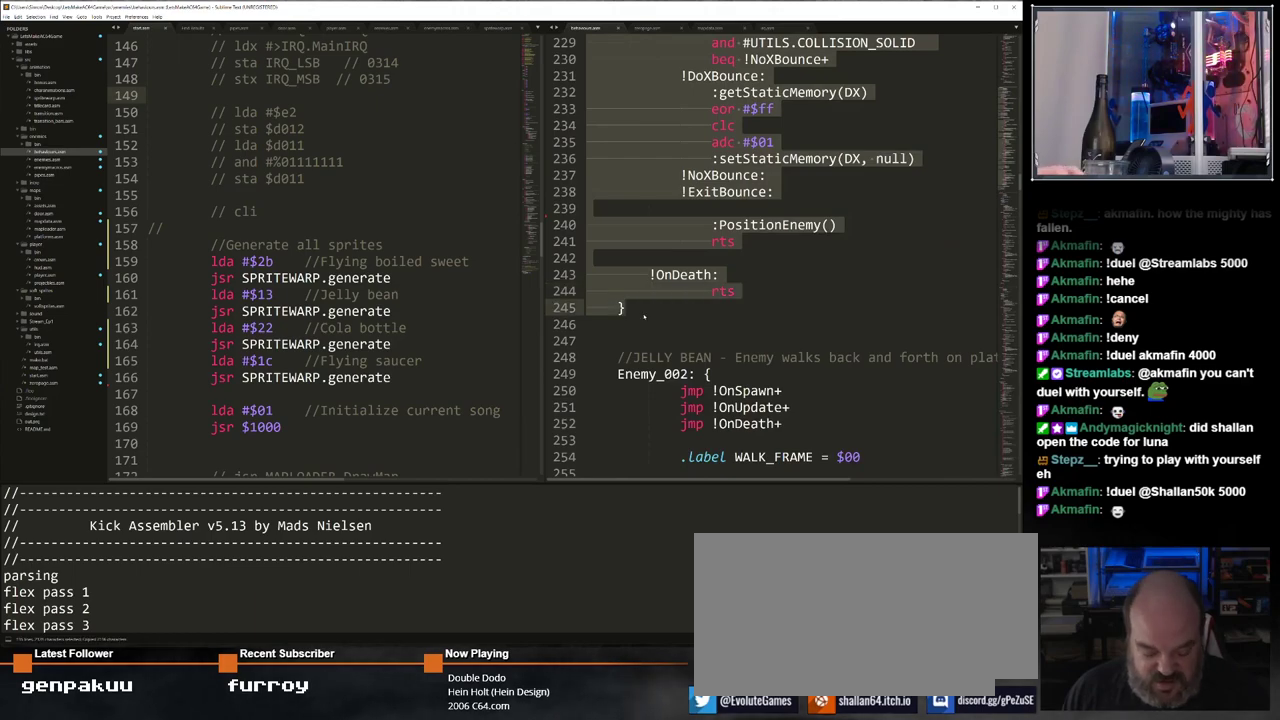
{"keys": [], "events": [[83, "ctrl_l", "up"]]}
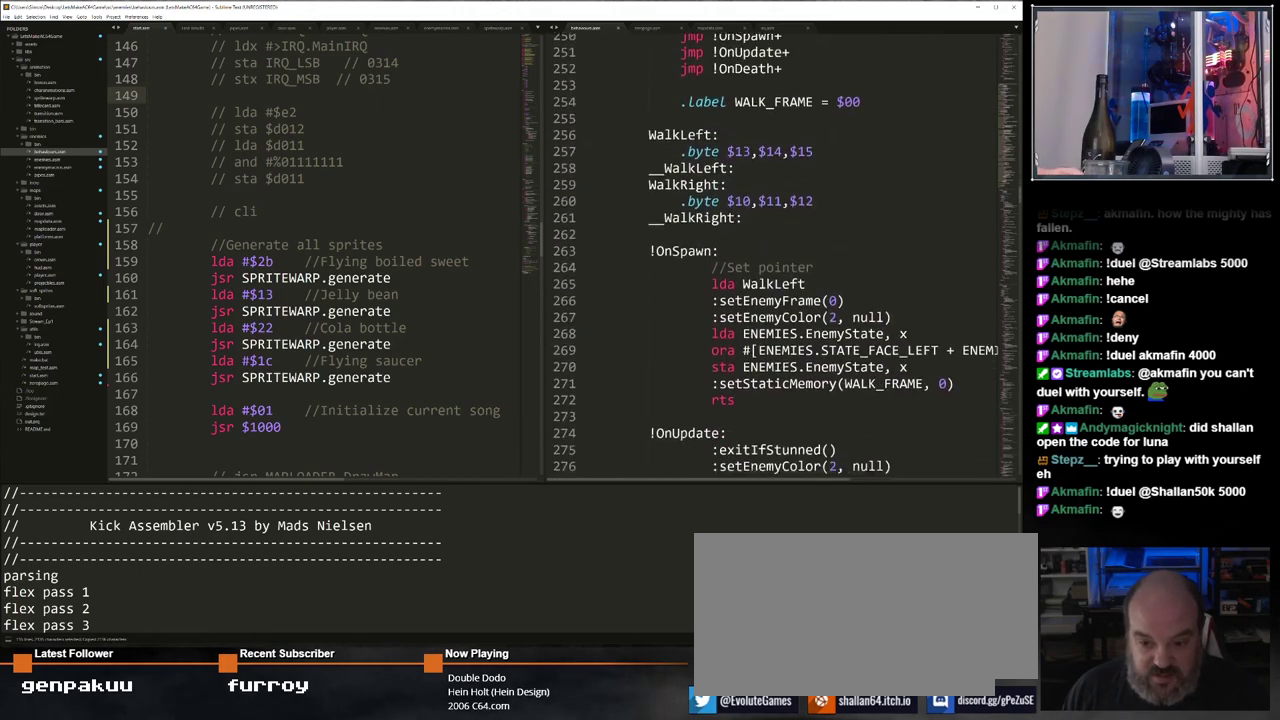
{"keys": [], "events": []}
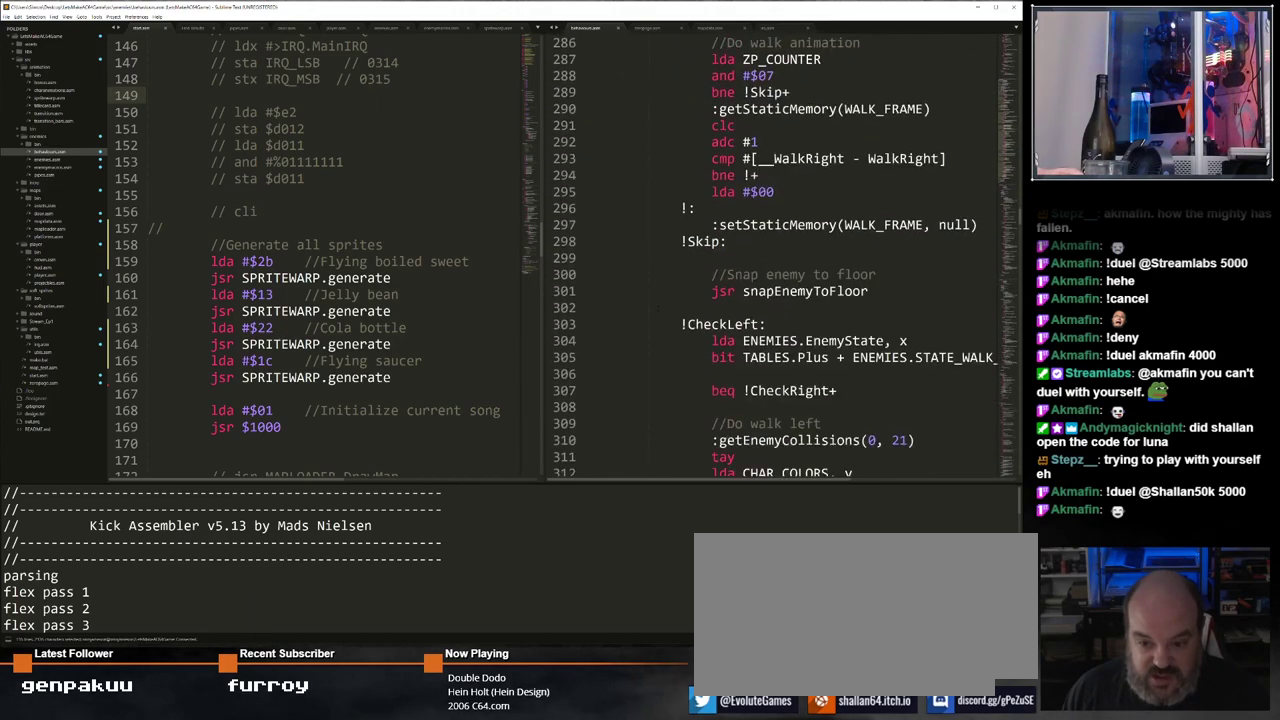
{"keys": [], "events": []}
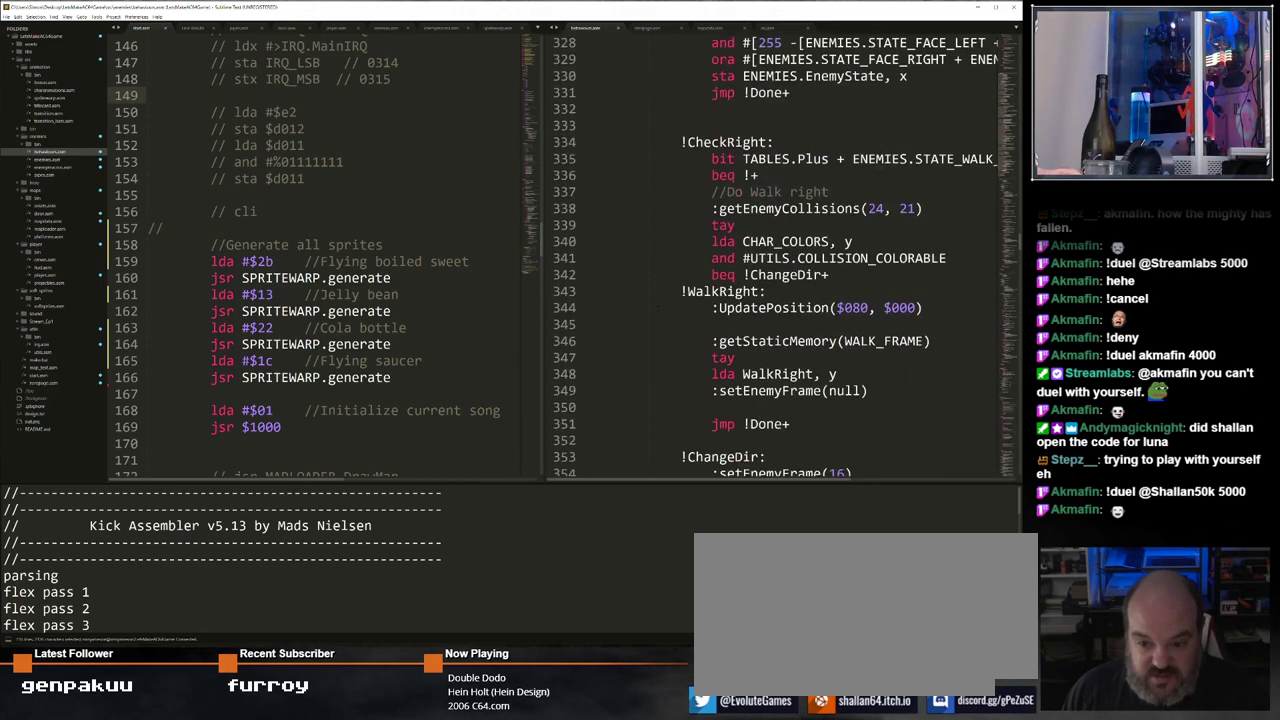
{"keys": [], "events": []}
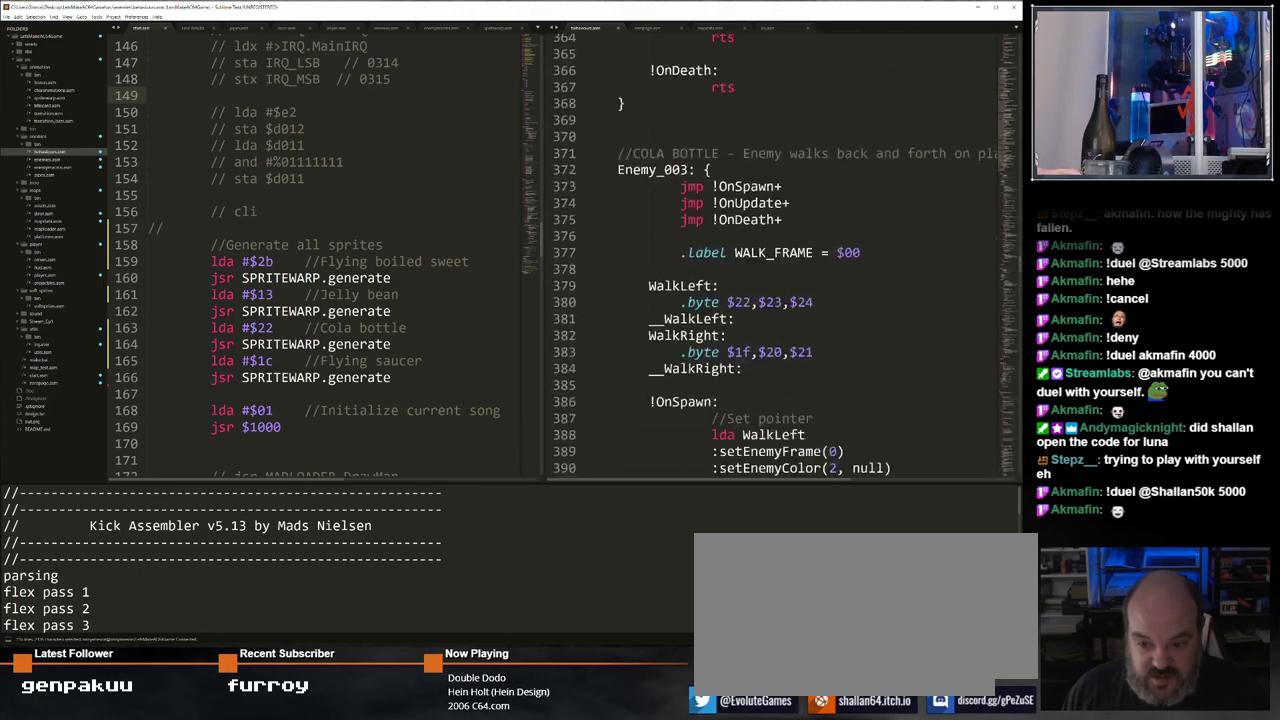
{"keys": [], "events": []}
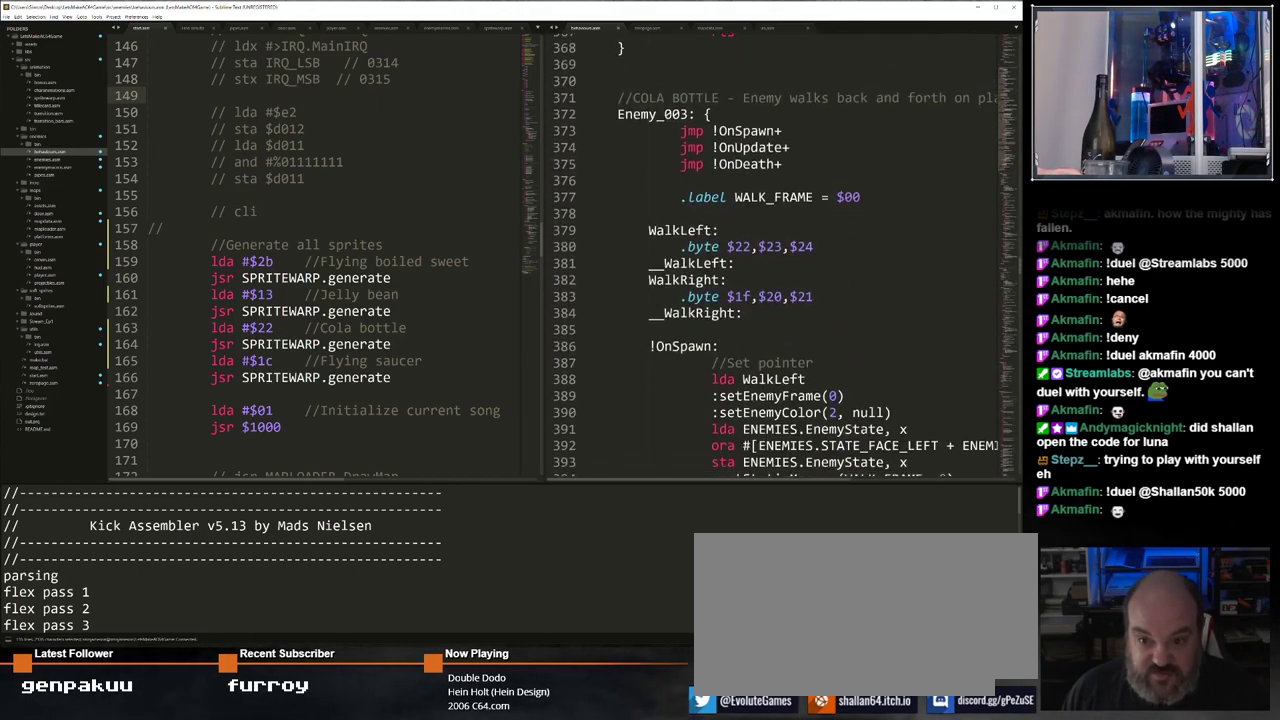
{"keys": [], "events": []}
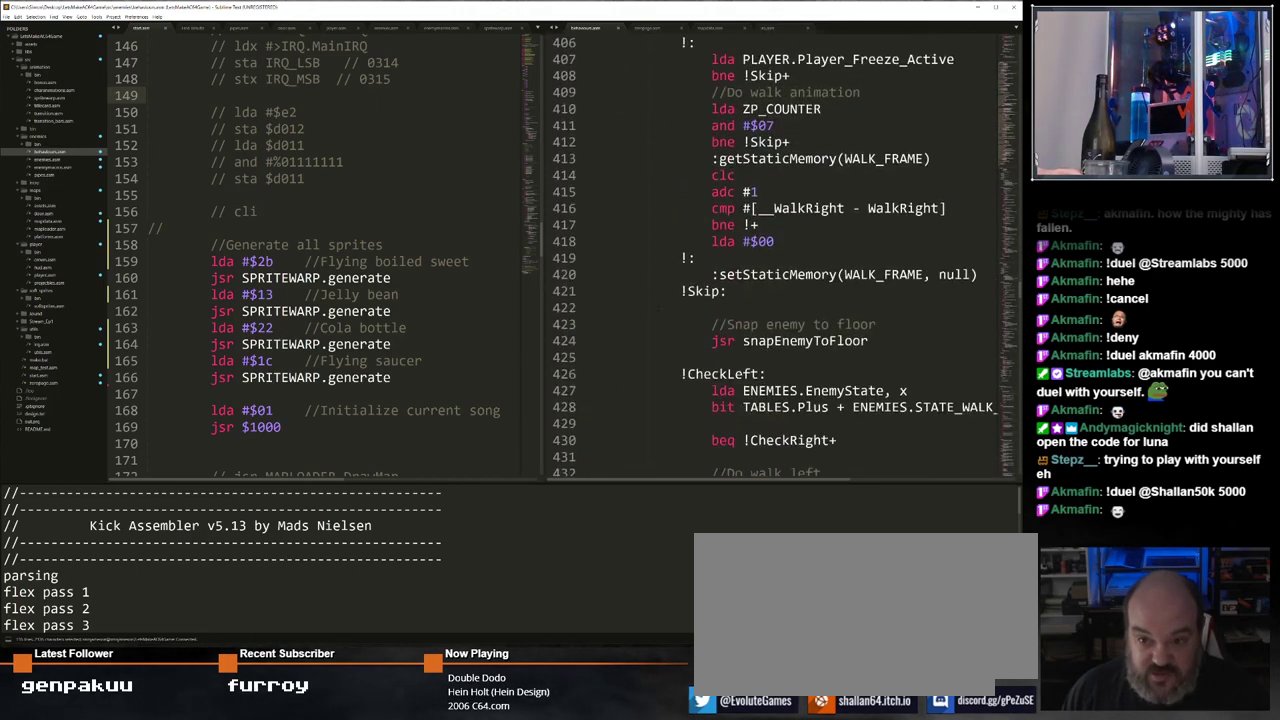
{"keys": [], "events": []}
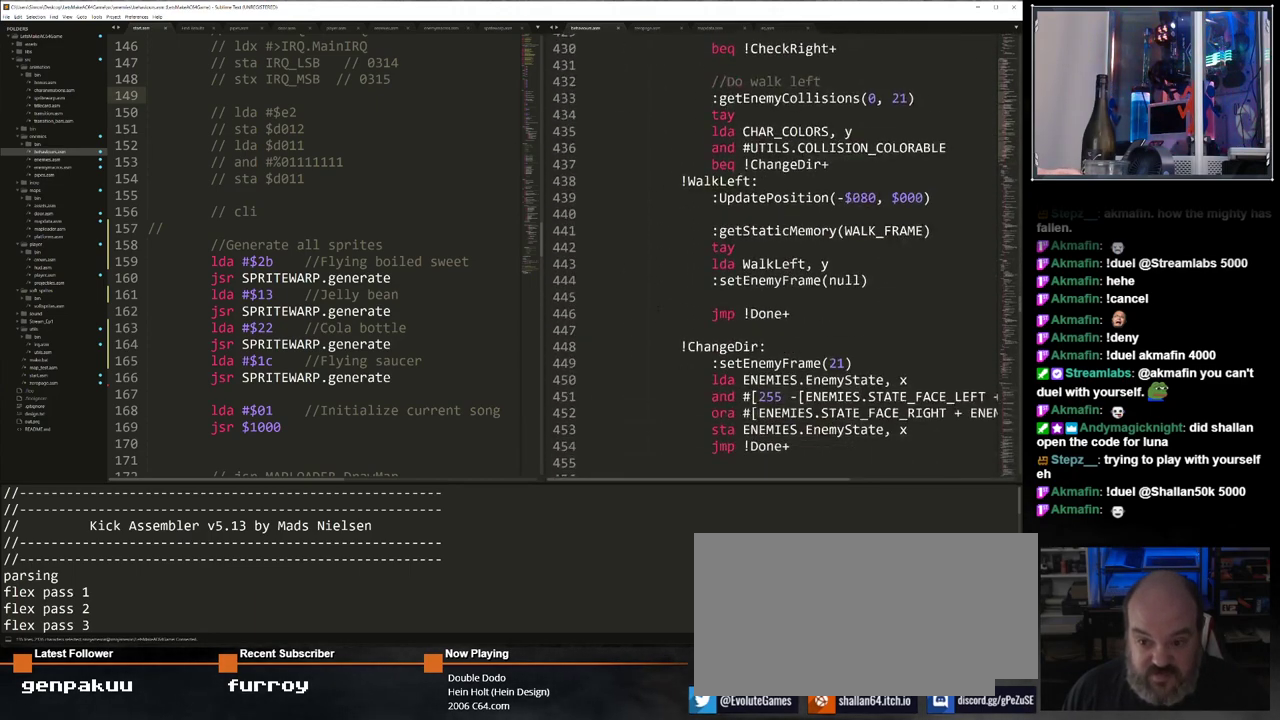
{"keys": [], "events": []}
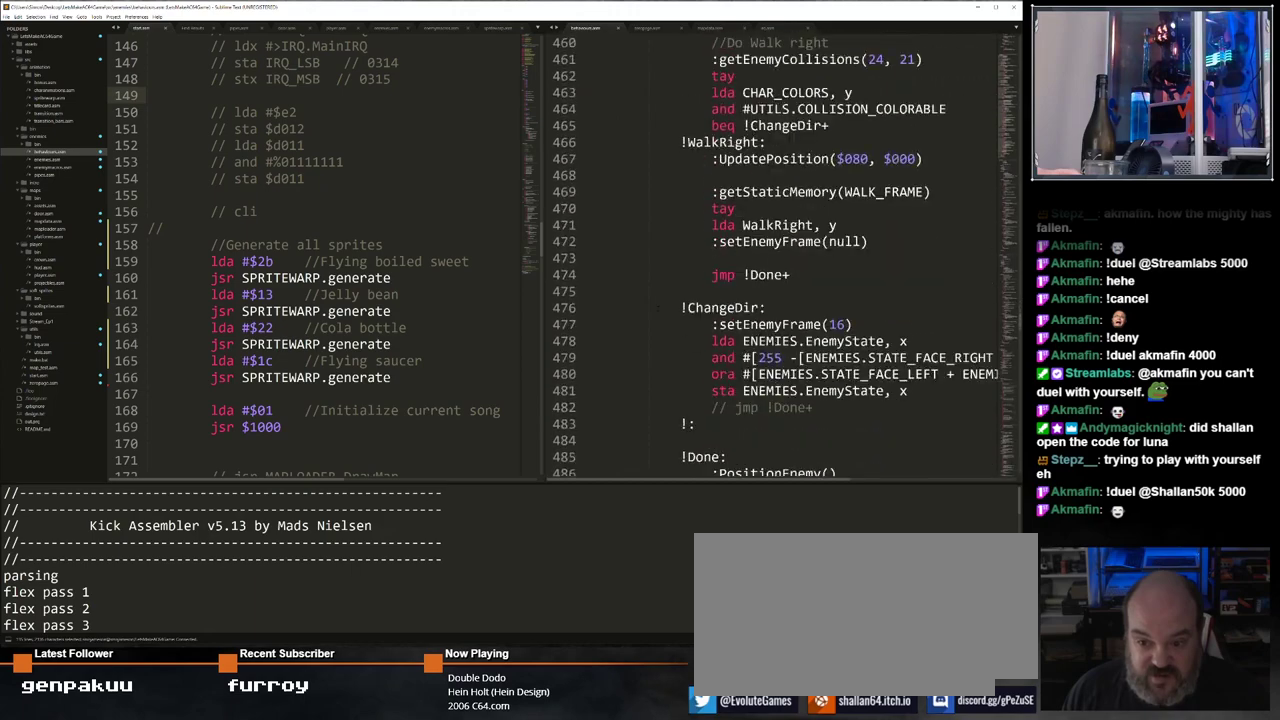
{"keys": [], "events": []}
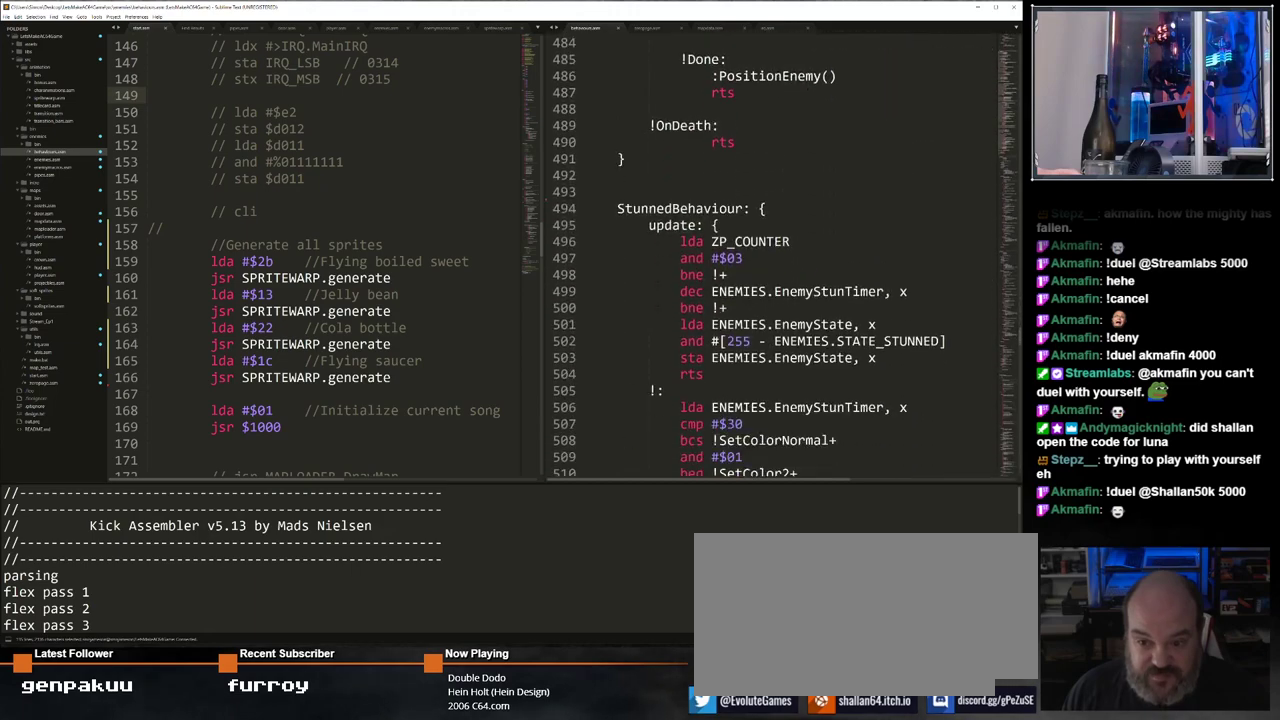
{"keys": [], "events": []}
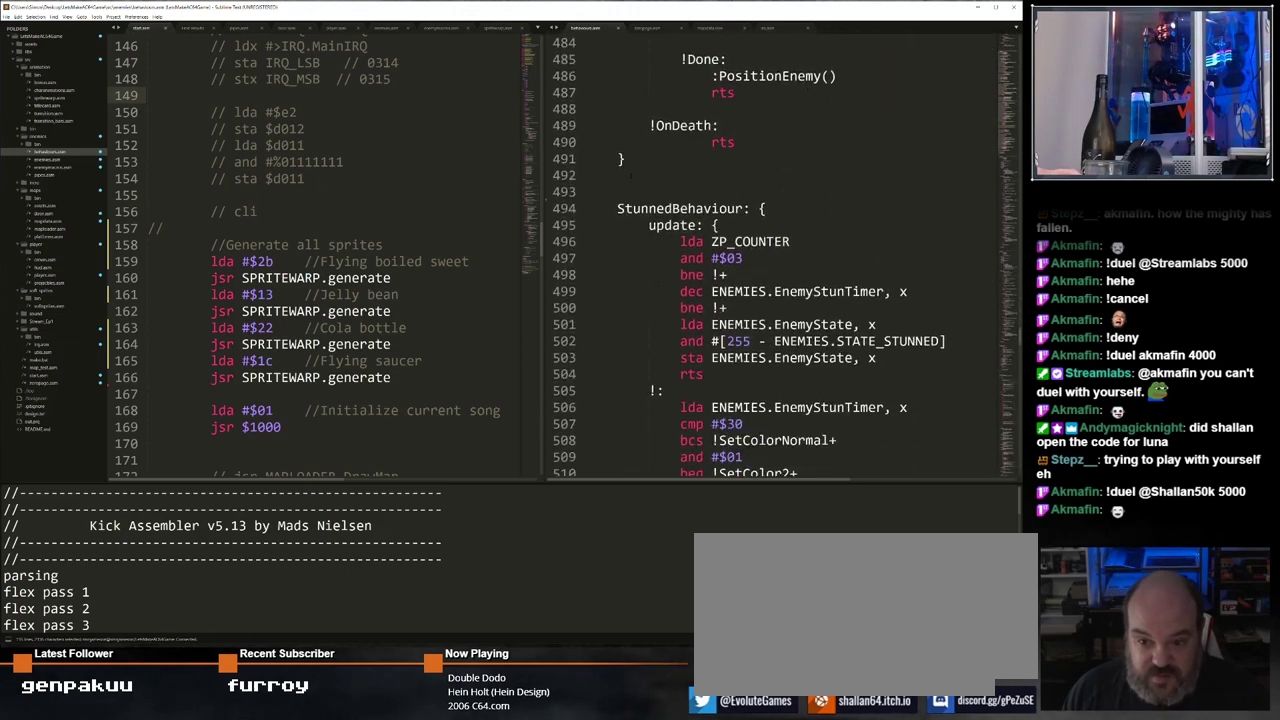
{"keys": [], "events": []}
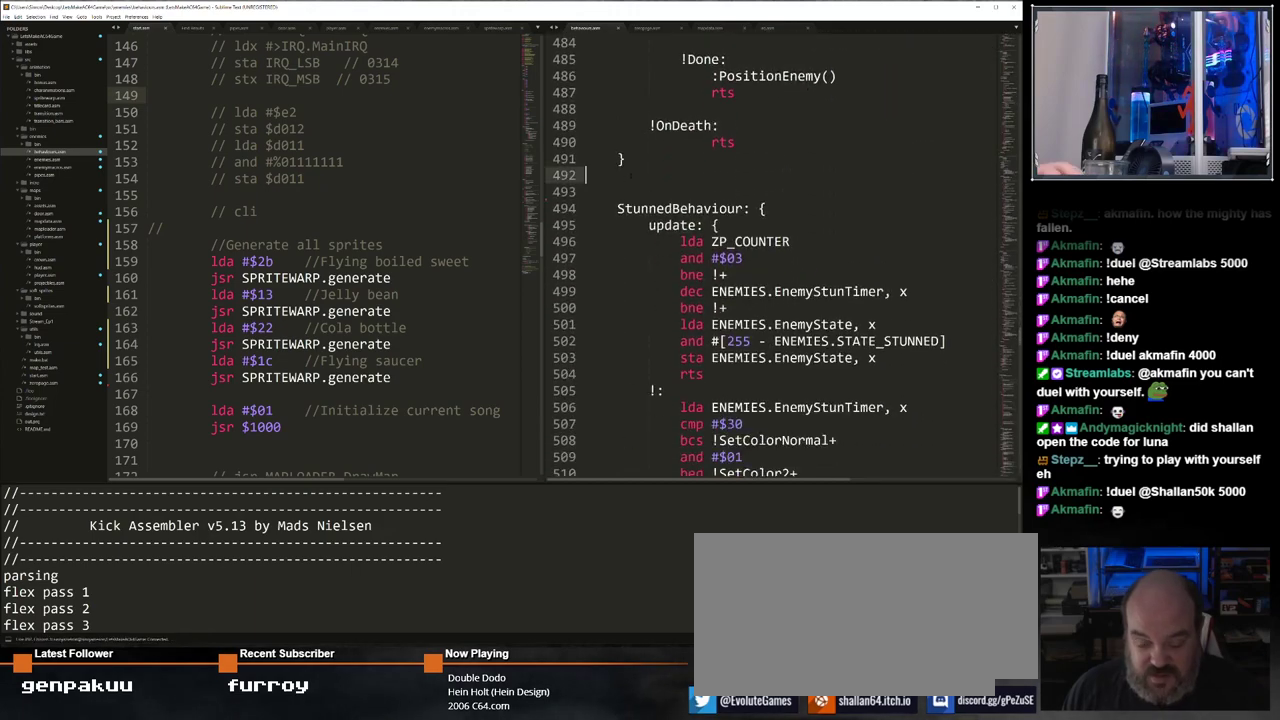
{"keys": ["return"], "events": [[400, "return", "down"]]}
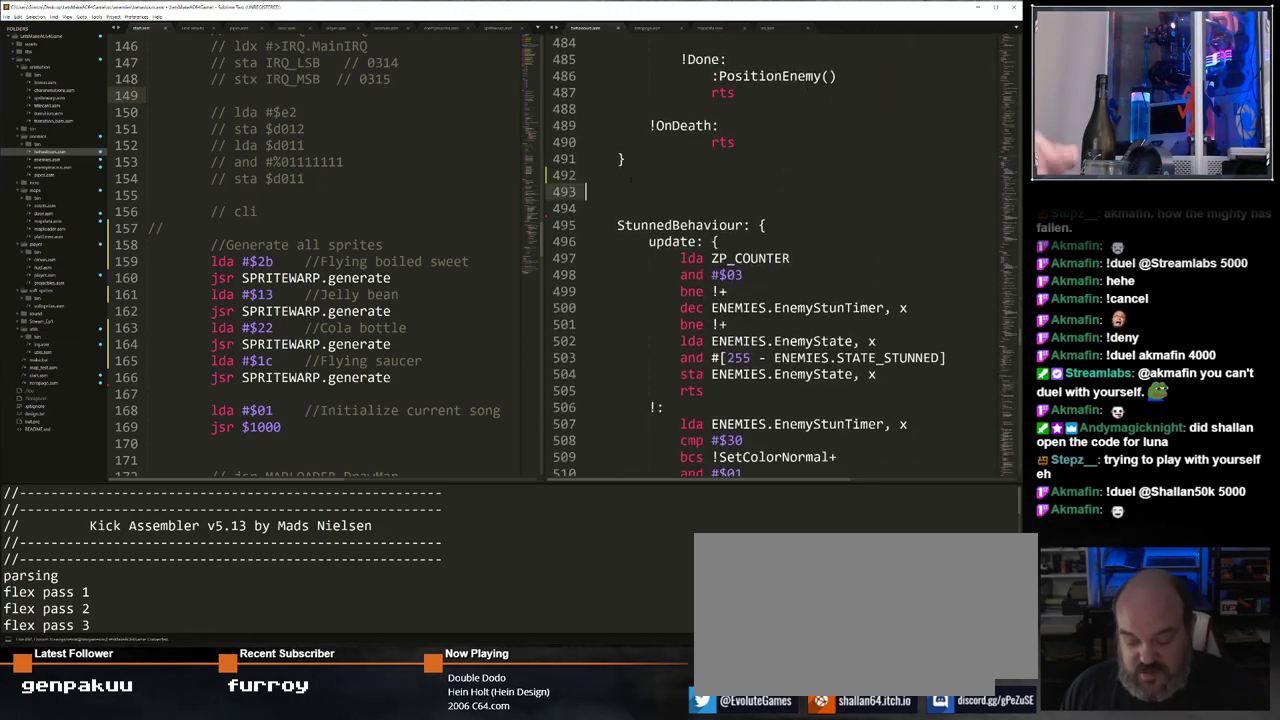
{"keys": ["return"], "events": []}
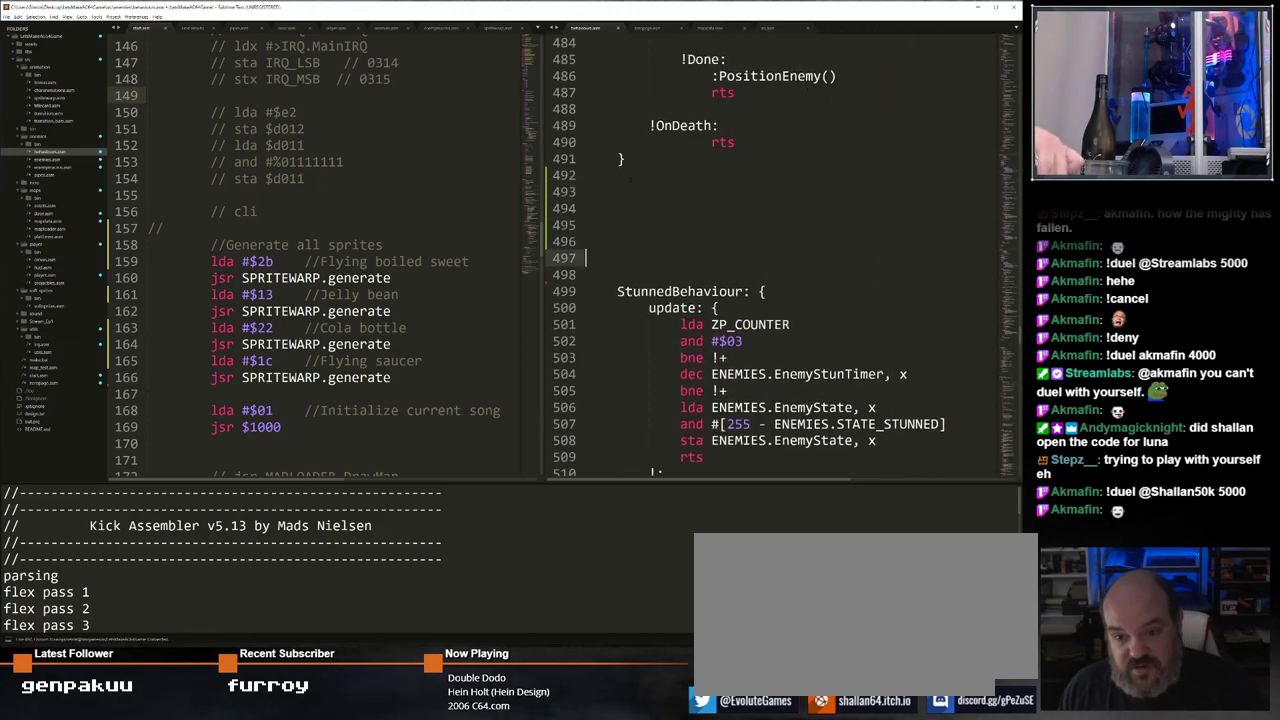
{"keys": [], "events": [[383, "return", "up"]]}
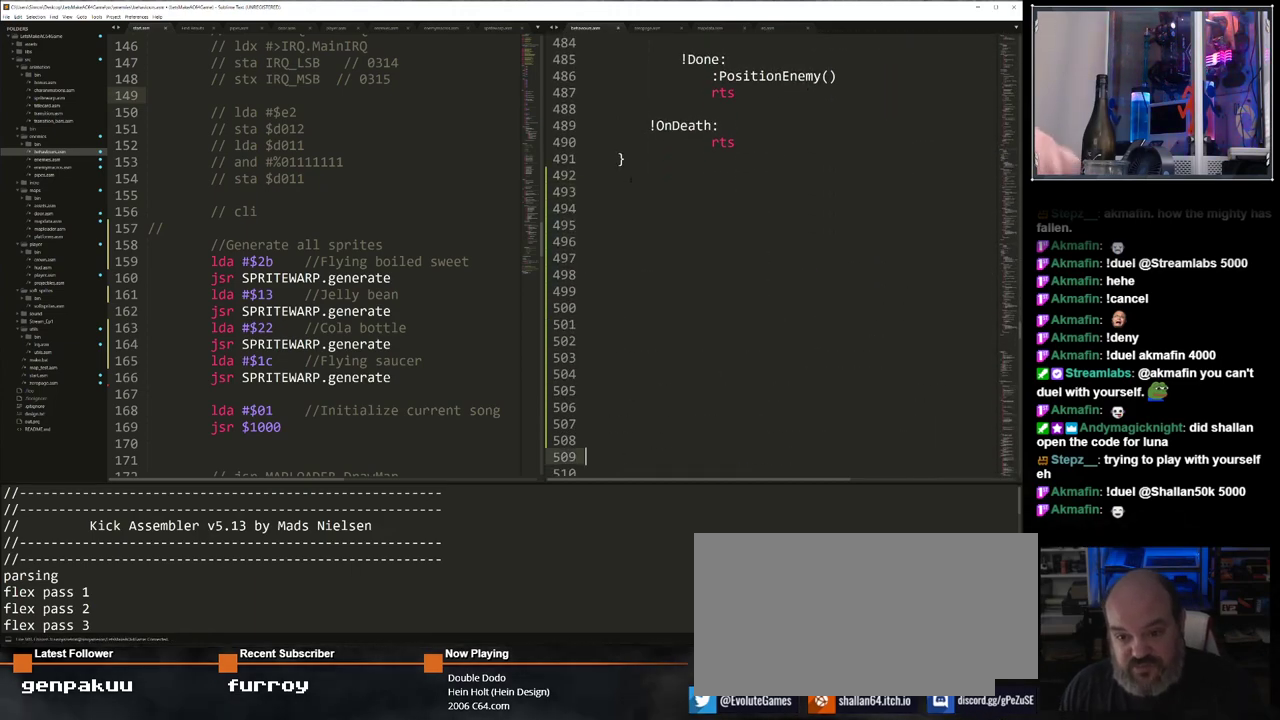
{"keys": [], "events": []}
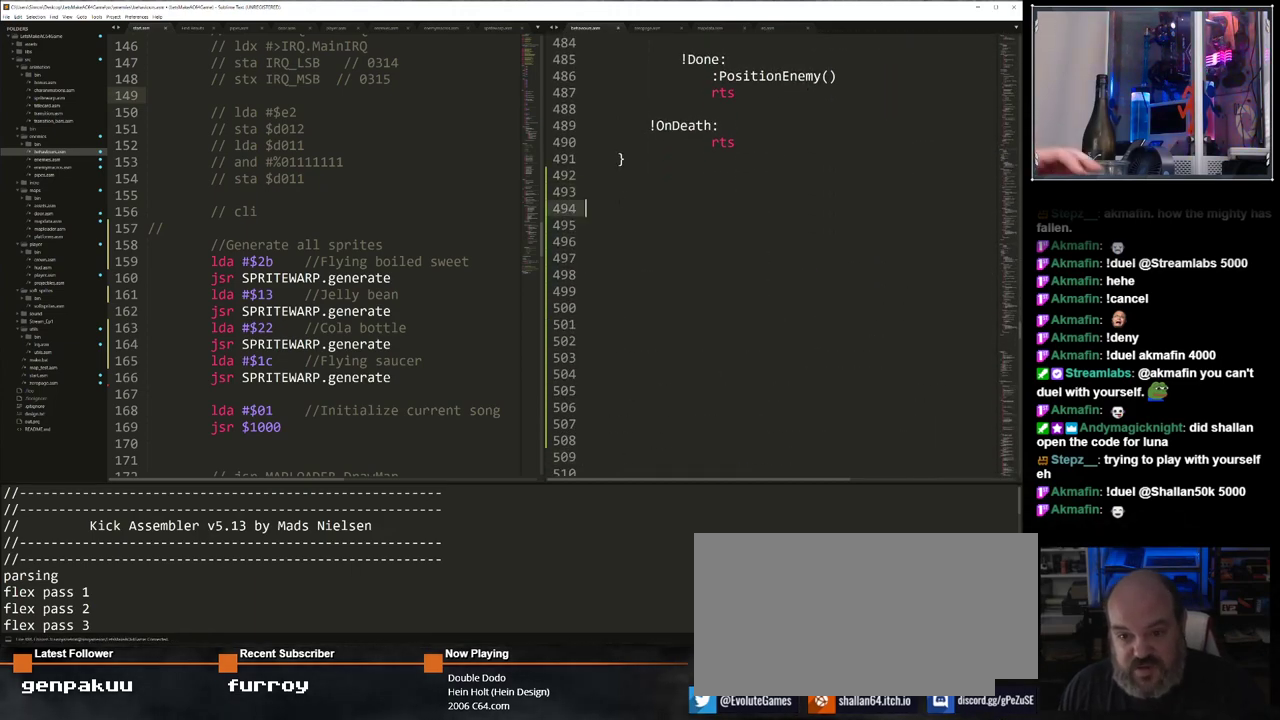
{"keys": ["ctrl_l"], "events": [[367, "ctrl_l", "down"]]}
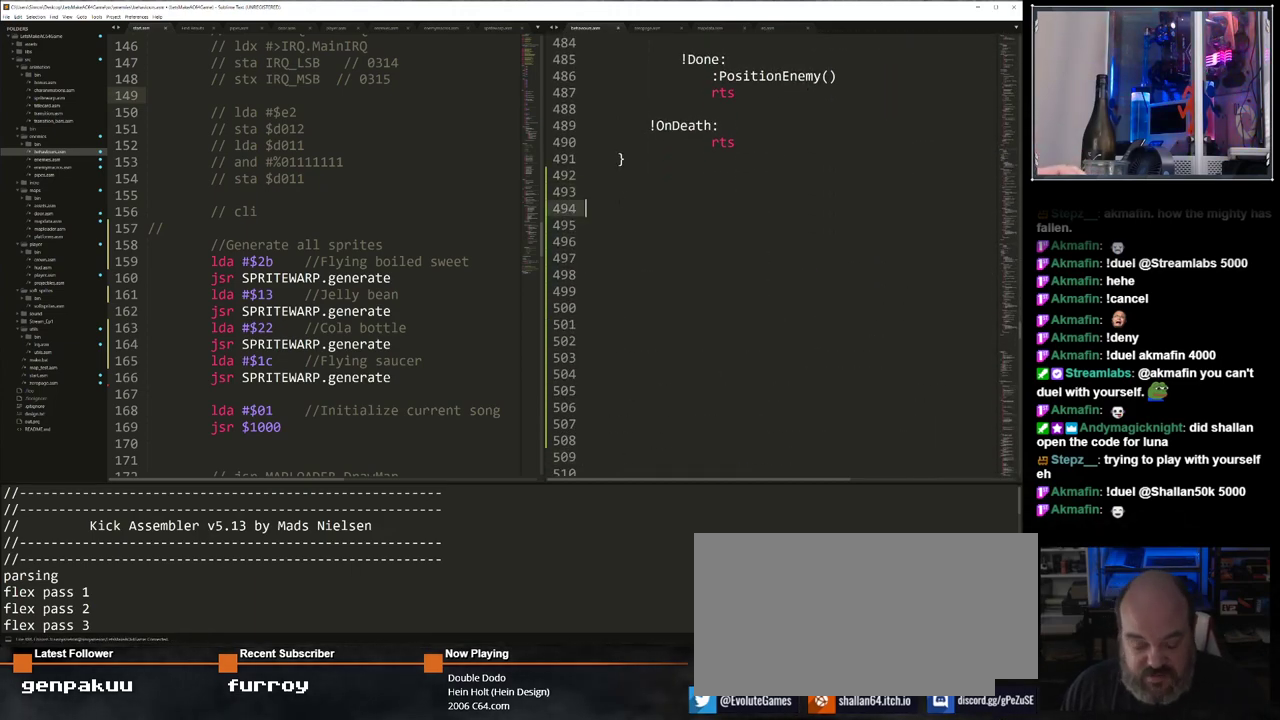
{"keys": ["ctrl_l"], "events": [[383, "v", "down"], [483, "v", "up"]]}
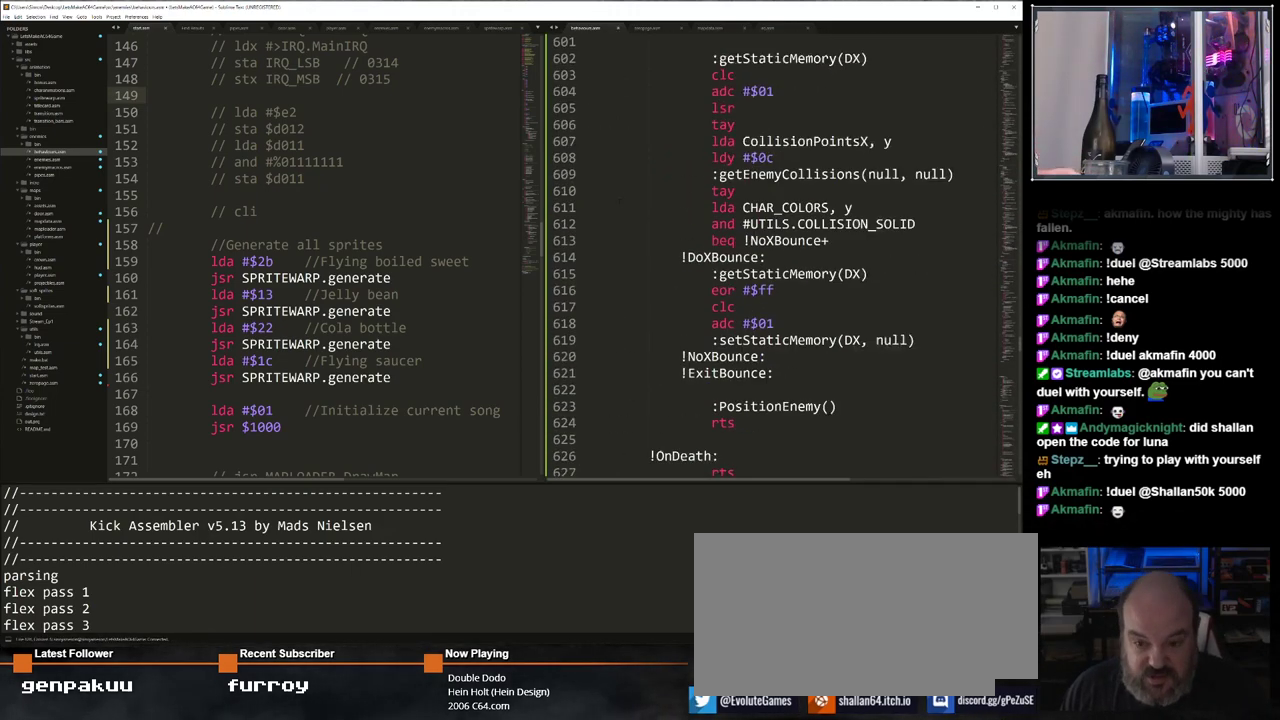
{"keys": [], "events": [[117, "ctrl_l", "up"]]}
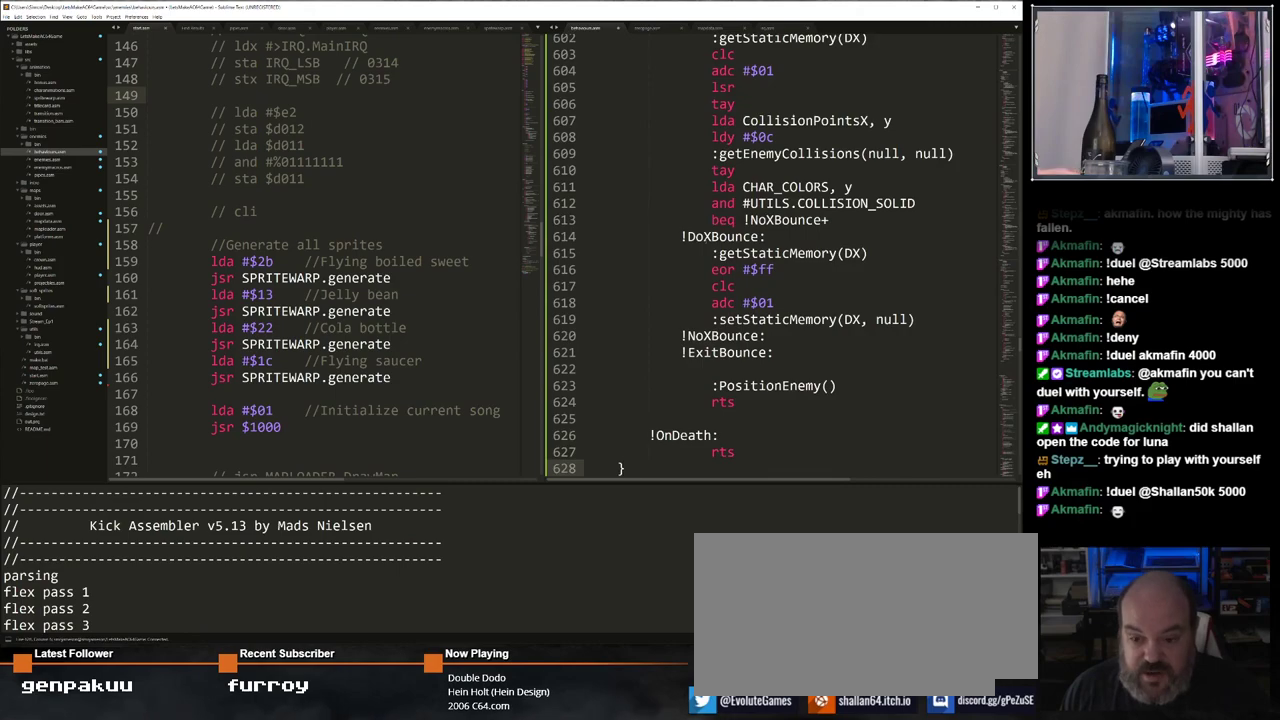
{"keys": [], "events": []}